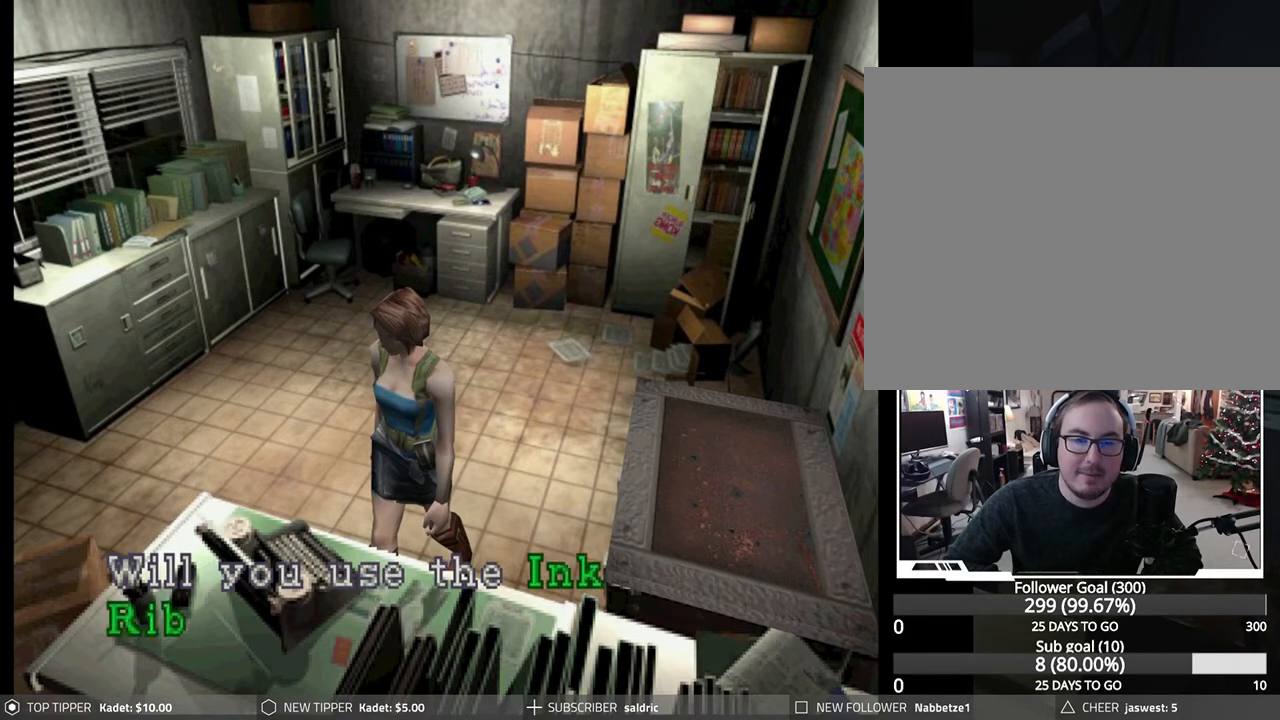
Gameplay with a controller (PlayStation layout); each line is a JSON object with the inputs held at the frame after it. "events" lists button and stick changes between this image and that frame as [ms after this image, input, new state], when the widget could be followed in between. Not read: right_stick.
{"buttons": ["CROSS"], "left_stick": "center", "events": [[17, "CROSS", "up"], [67, "CROSS", "down"], [183, "CROSS", "up"], [267, "CROSS", "down"], [383, "CROSS", "up"], [433, "CROSS", "down"]]}
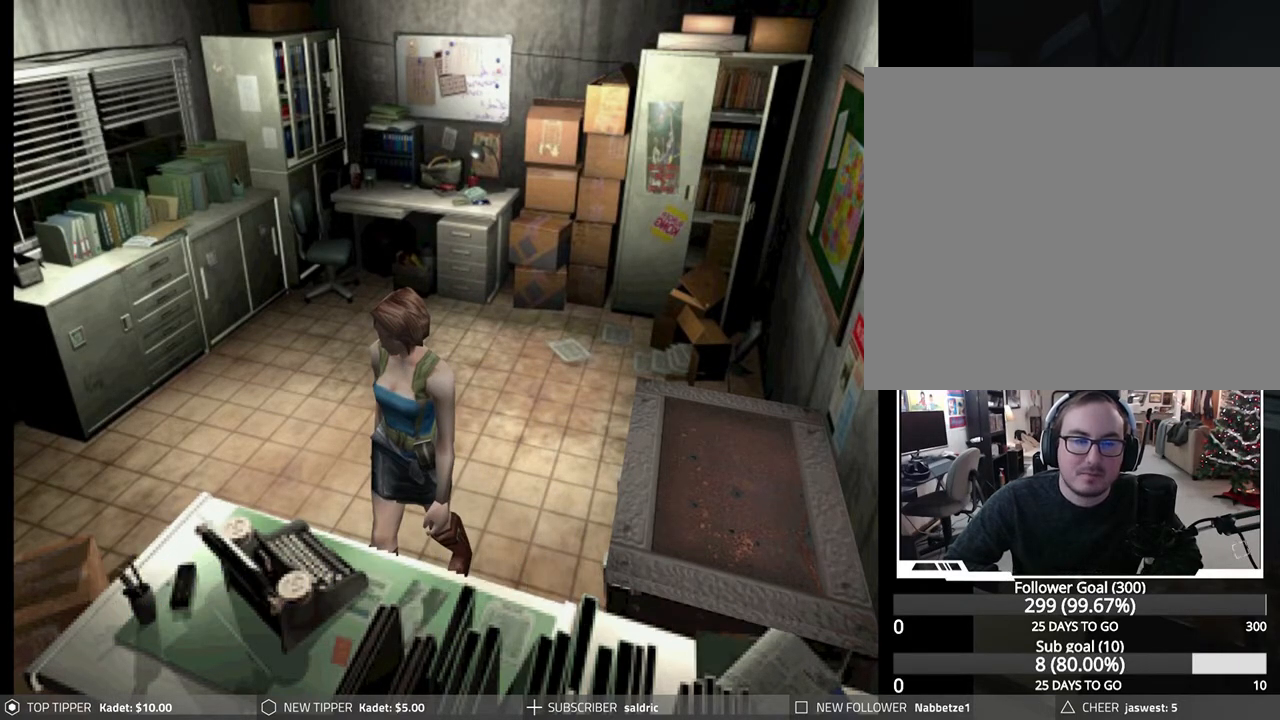
{"buttons": ["CROSS"], "left_stick": "center", "events": [[83, "CROSS", "up"], [133, "CROSS", "down"]]}
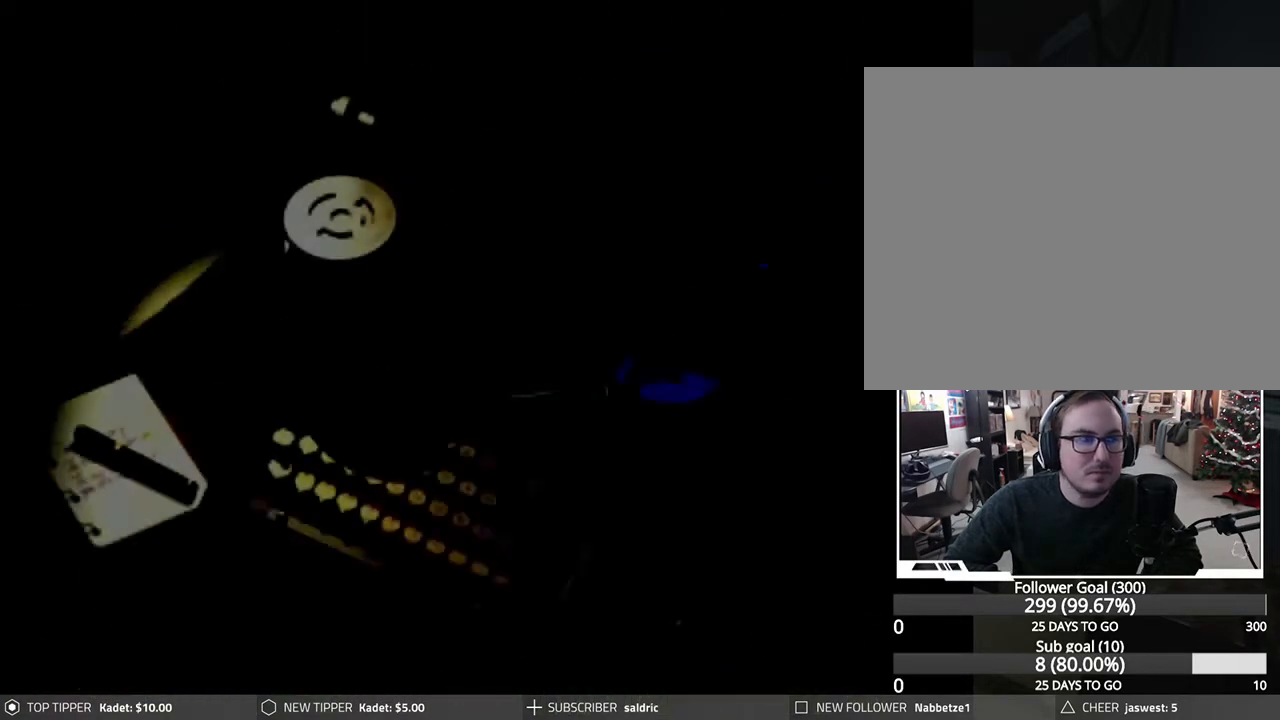
{"buttons": [], "left_stick": "center", "events": [[33, "CROSS", "up"]]}
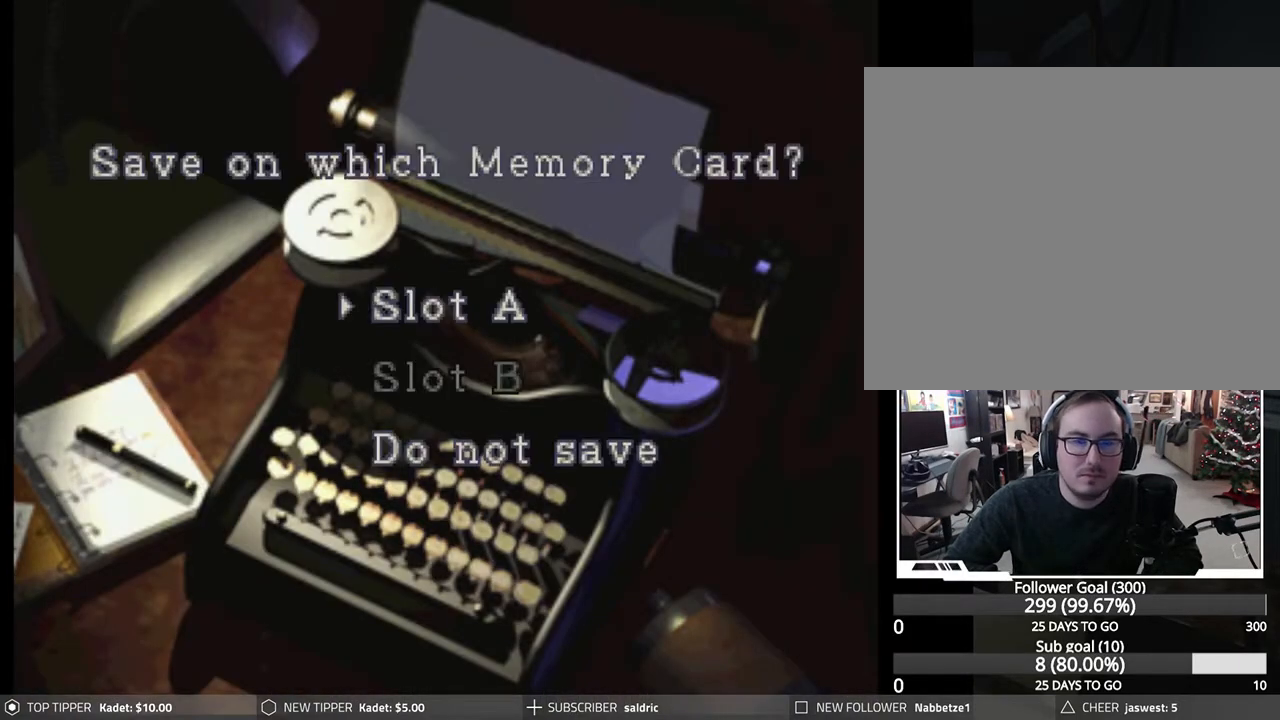
{"buttons": [], "left_stick": "center", "events": [[133, "CROSS", "down"], [300, "CROSS", "up"]]}
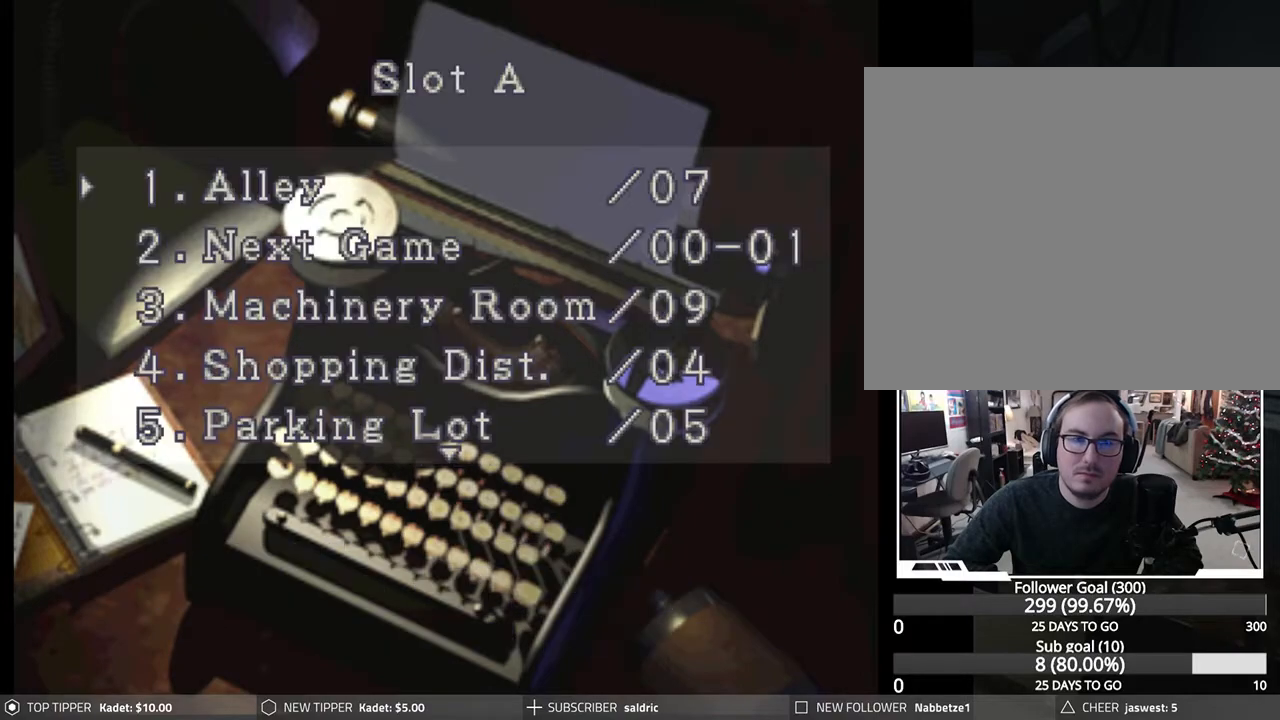
{"buttons": ["DPAD_UP"], "left_stick": "center", "events": [[167, "CROSS", "down"], [350, "CROSS", "up"], [500, "DPAD_UP", "down"]]}
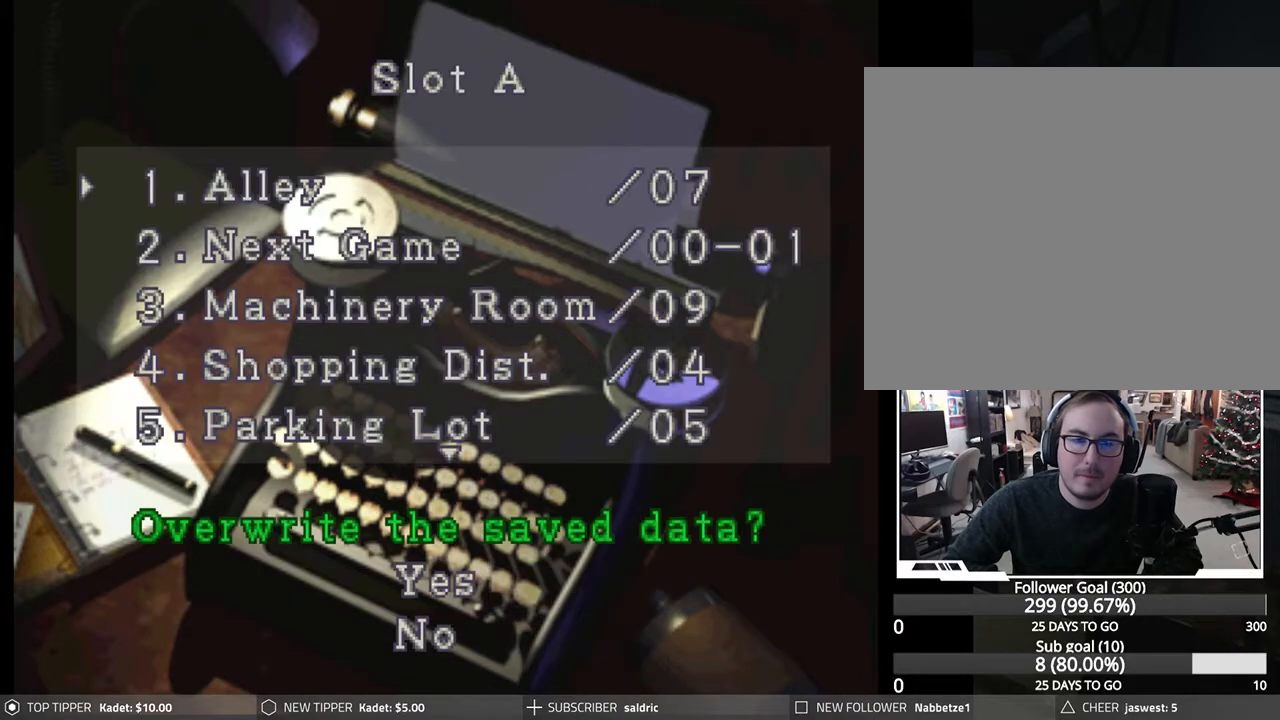
{"buttons": [], "left_stick": "center", "events": [[100, "DPAD_UP", "up"], [150, "CROSS", "down"], [417, "CROSS", "up"]]}
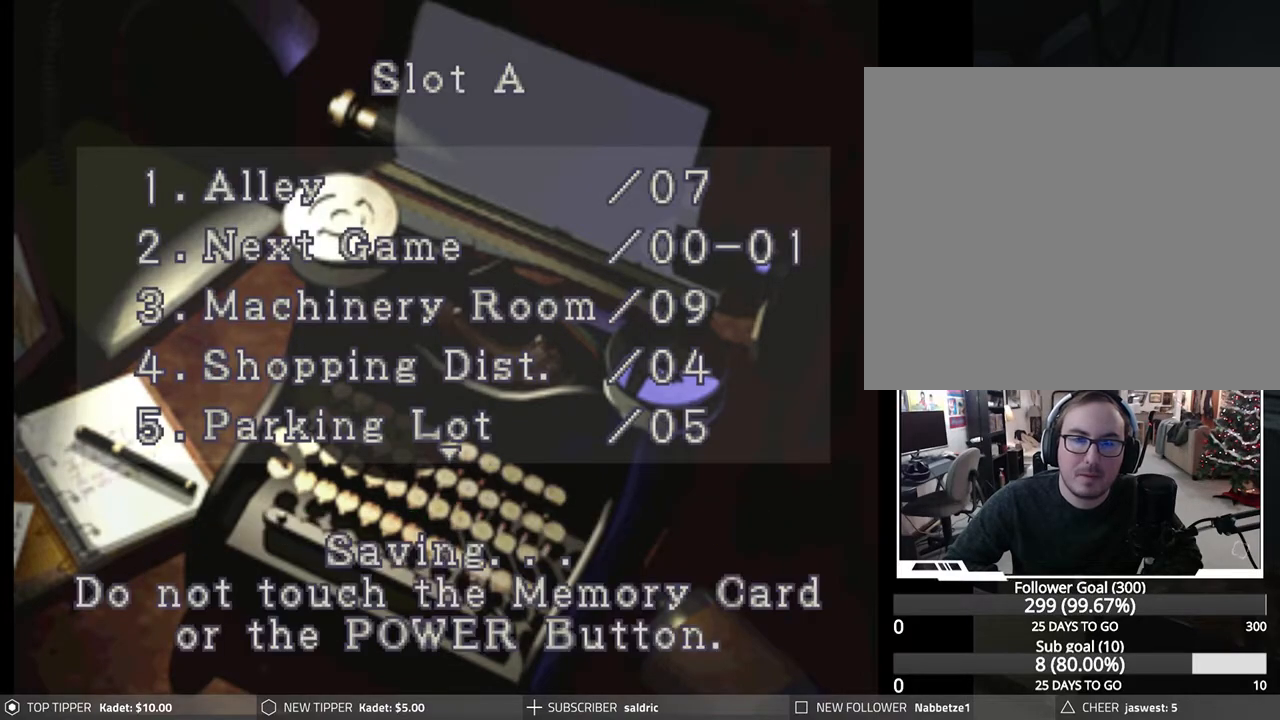
{"buttons": [], "left_stick": "center", "events": []}
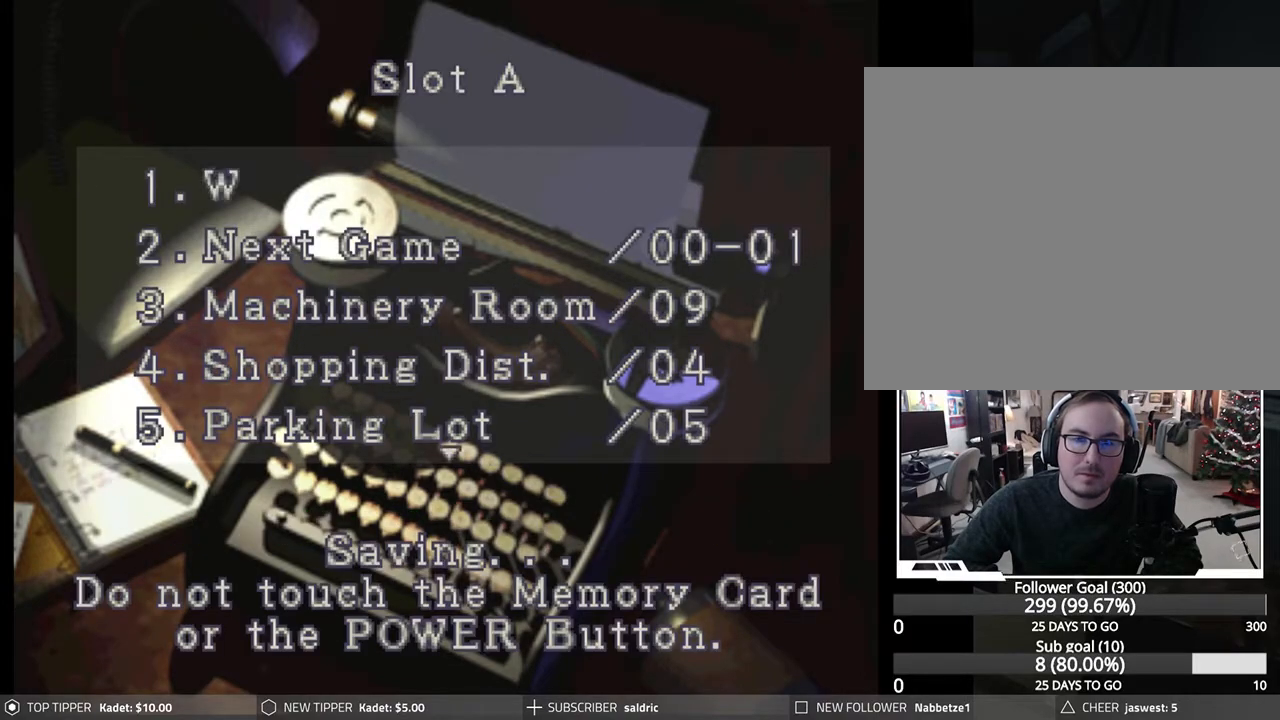
{"buttons": [], "left_stick": "center", "events": []}
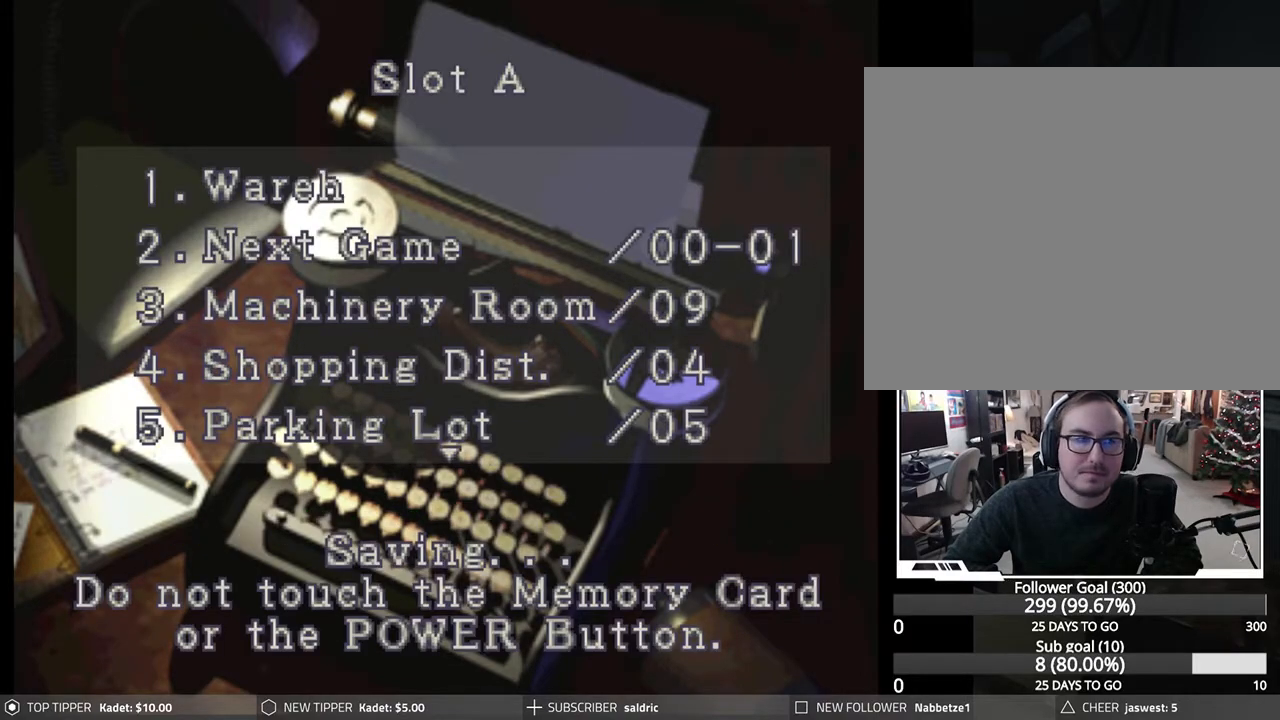
{"buttons": [], "left_stick": "center", "events": []}
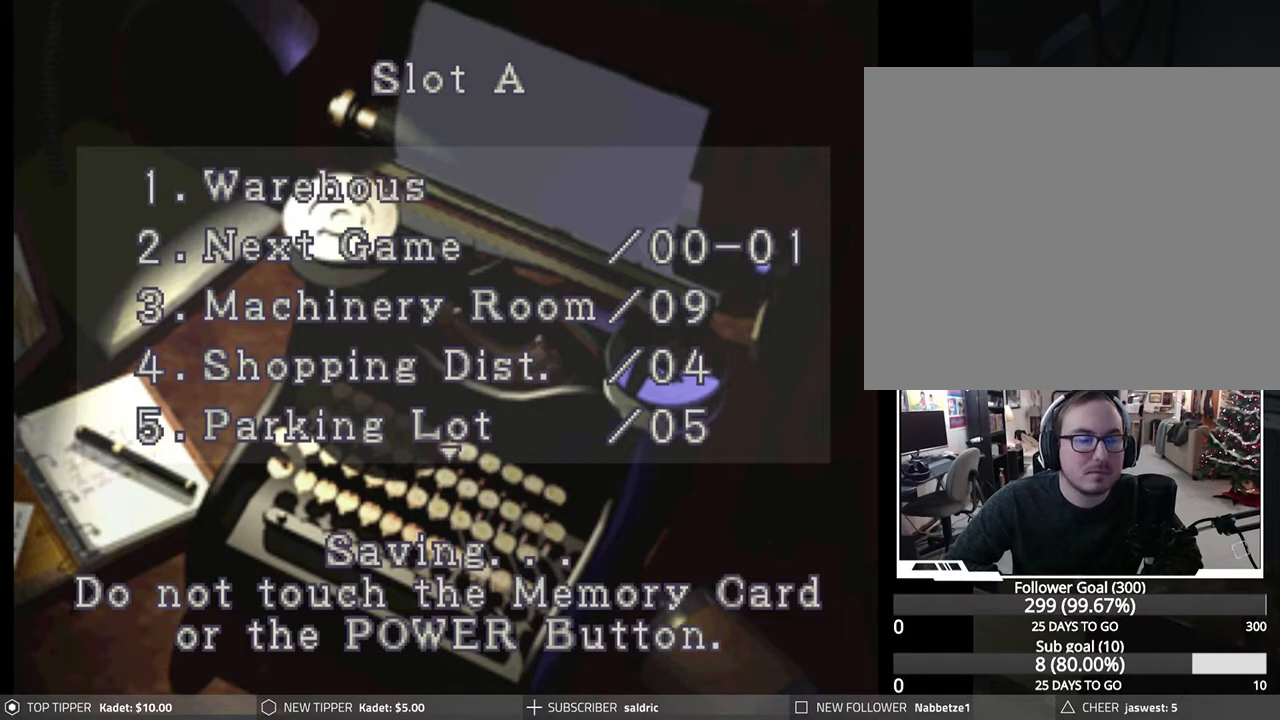
{"buttons": [], "left_stick": "center", "events": []}
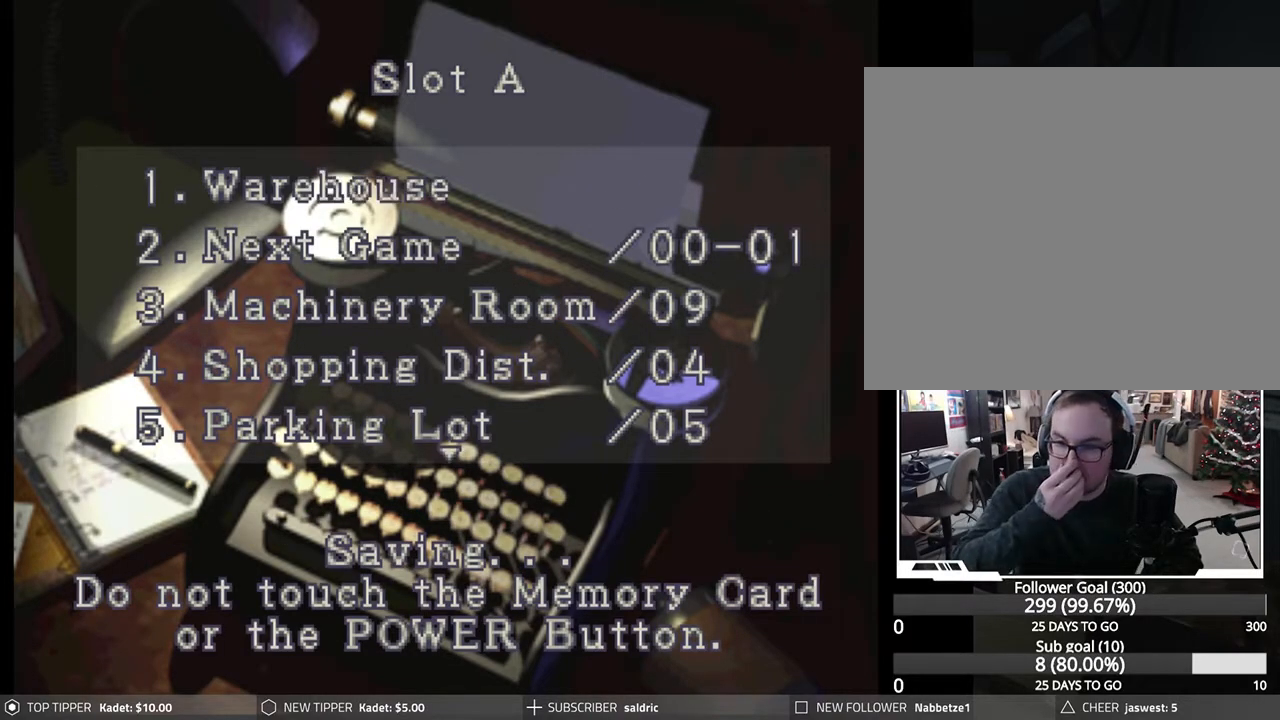
{"buttons": [], "left_stick": "center", "events": []}
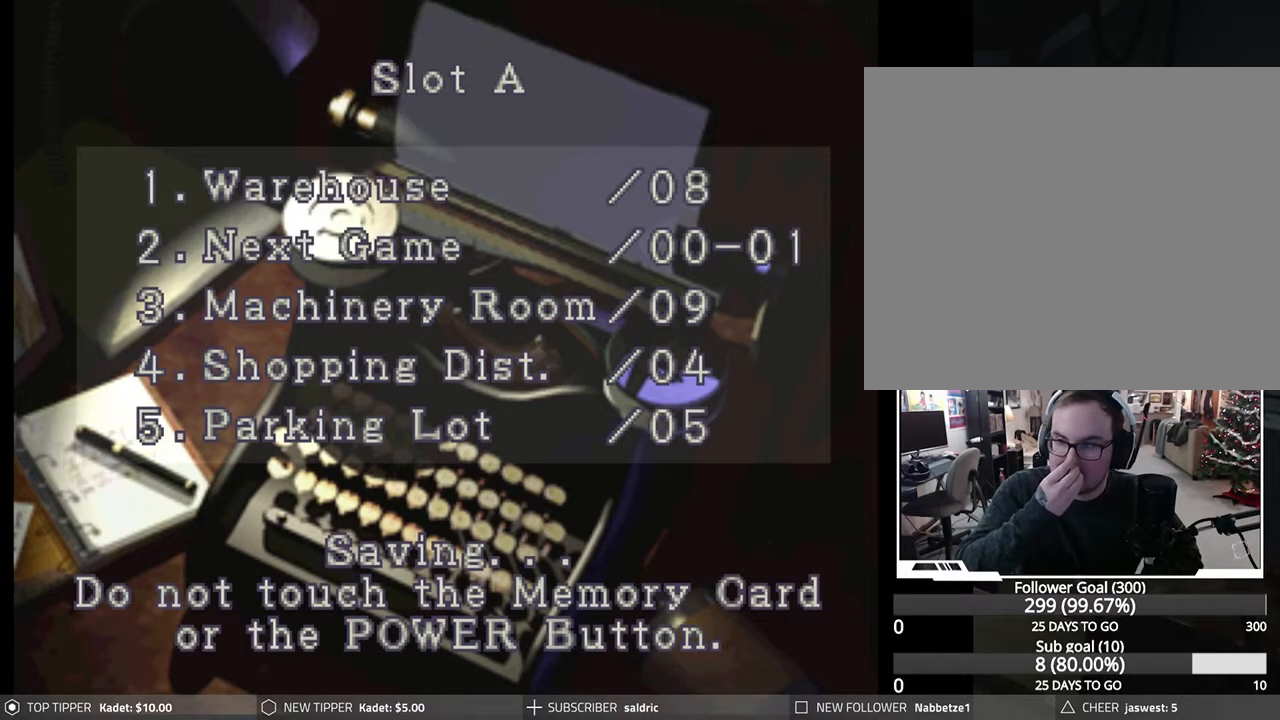
{"buttons": [], "left_stick": "center", "events": []}
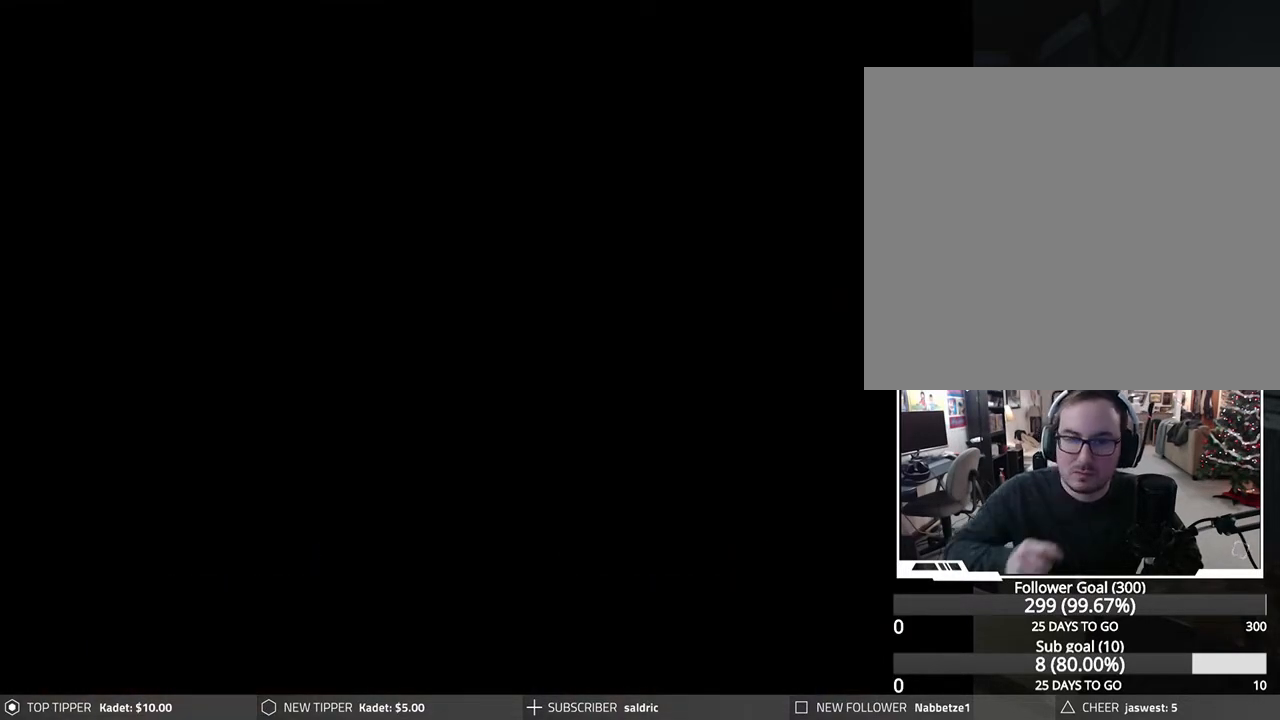
{"buttons": ["DPAD_RIGHT"], "left_stick": "center", "events": [[67, "DPAD_LEFT", "down"], [300, "DPAD_LEFT", "up"], [400, "DPAD_RIGHT", "down"]]}
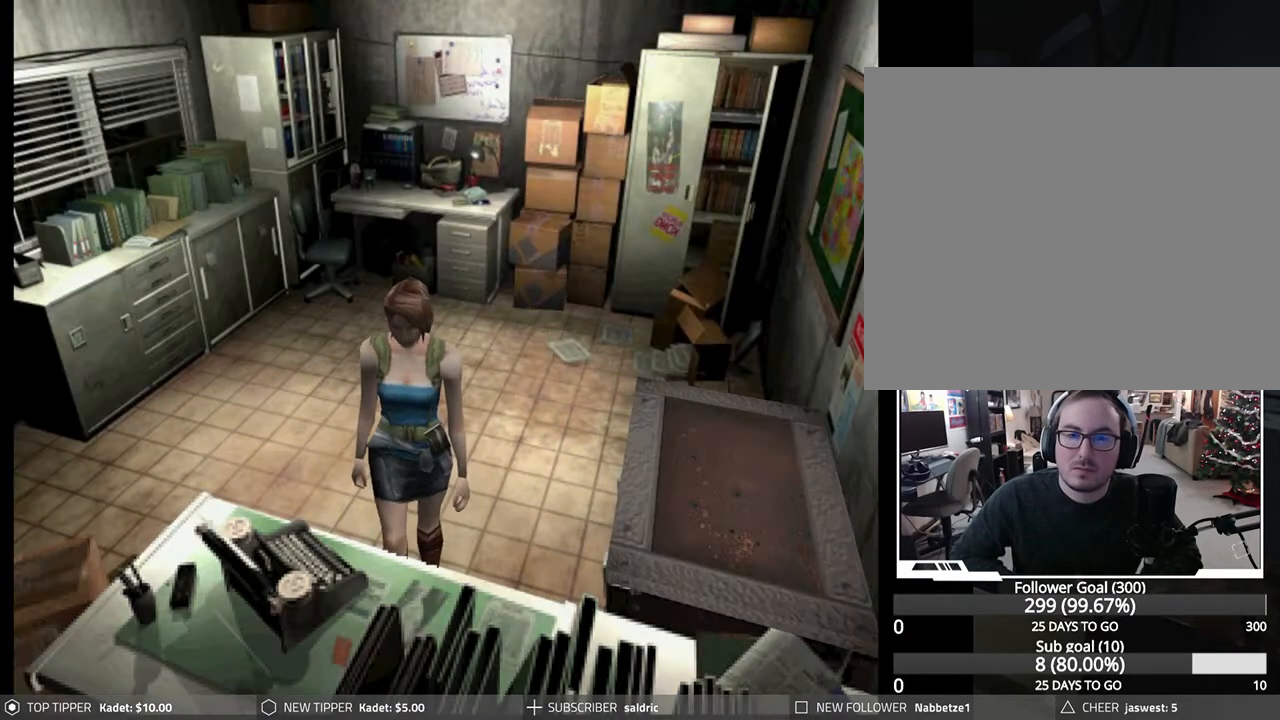
{"buttons": ["DPAD_DOWN"], "left_stick": "center", "events": [[433, "DPAD_DOWN", "down"], [467, "DPAD_RIGHT", "up"]]}
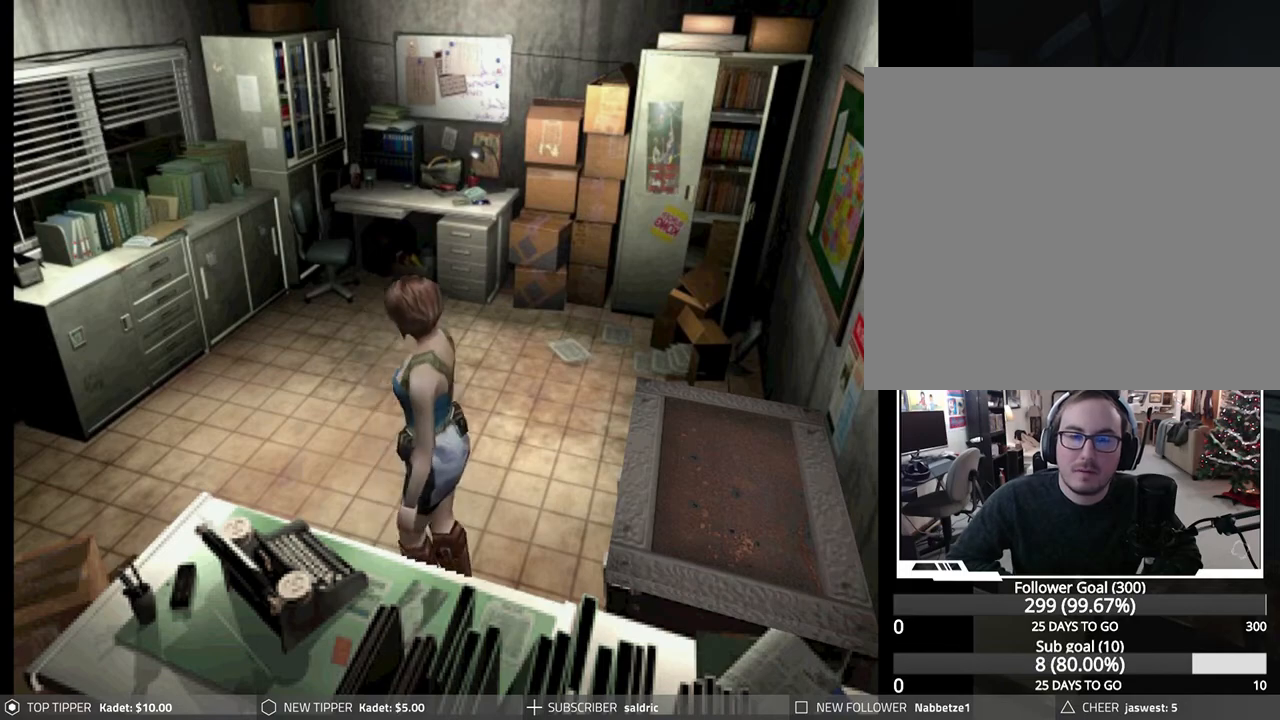
{"buttons": ["DPAD_DOWN"], "left_stick": "center", "events": []}
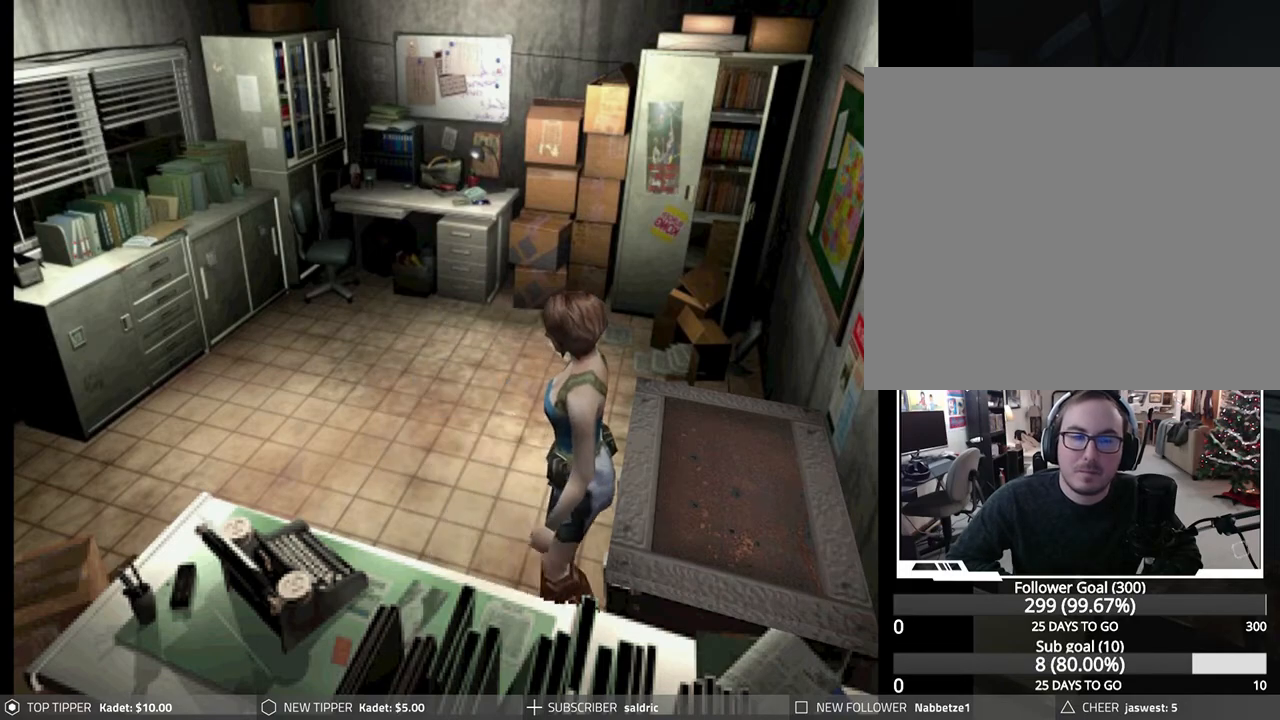
{"buttons": ["DPAD_LEFT"], "left_stick": "center", "events": [[117, "DPAD_DOWN", "up"], [117, "DPAD_LEFT", "down"]]}
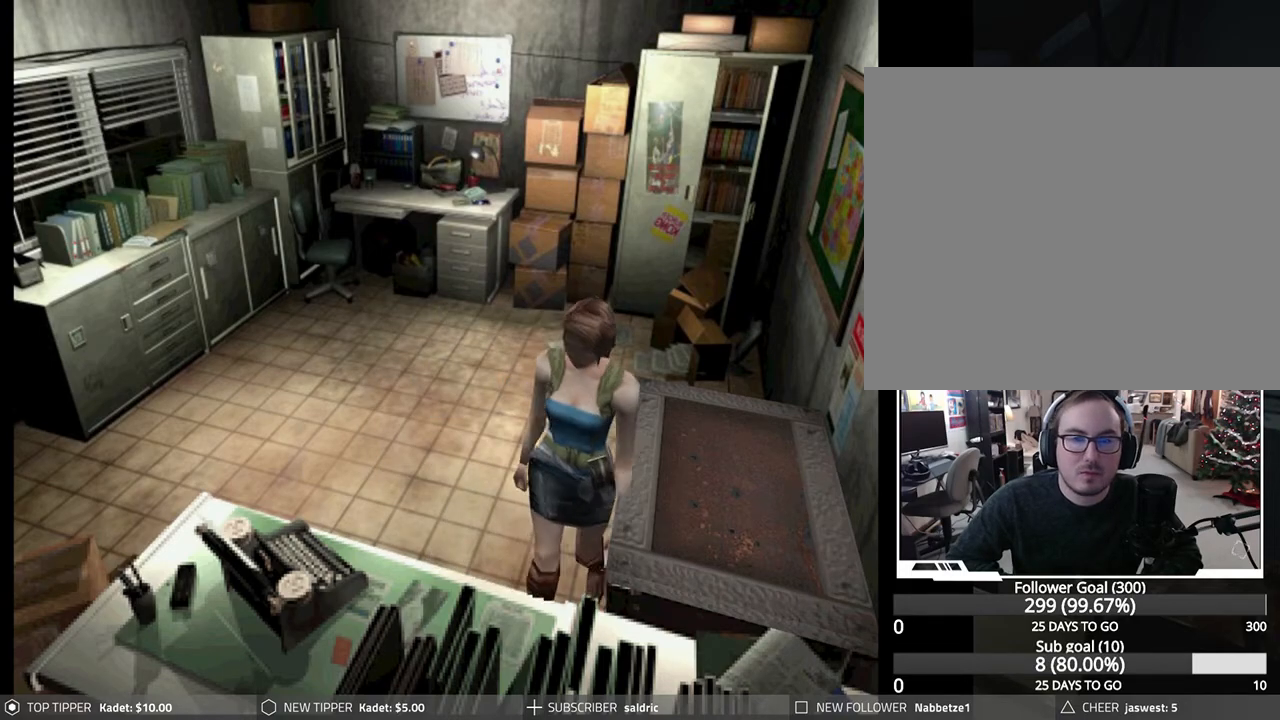
{"buttons": ["DPAD_LEFT"], "left_stick": "center", "events": []}
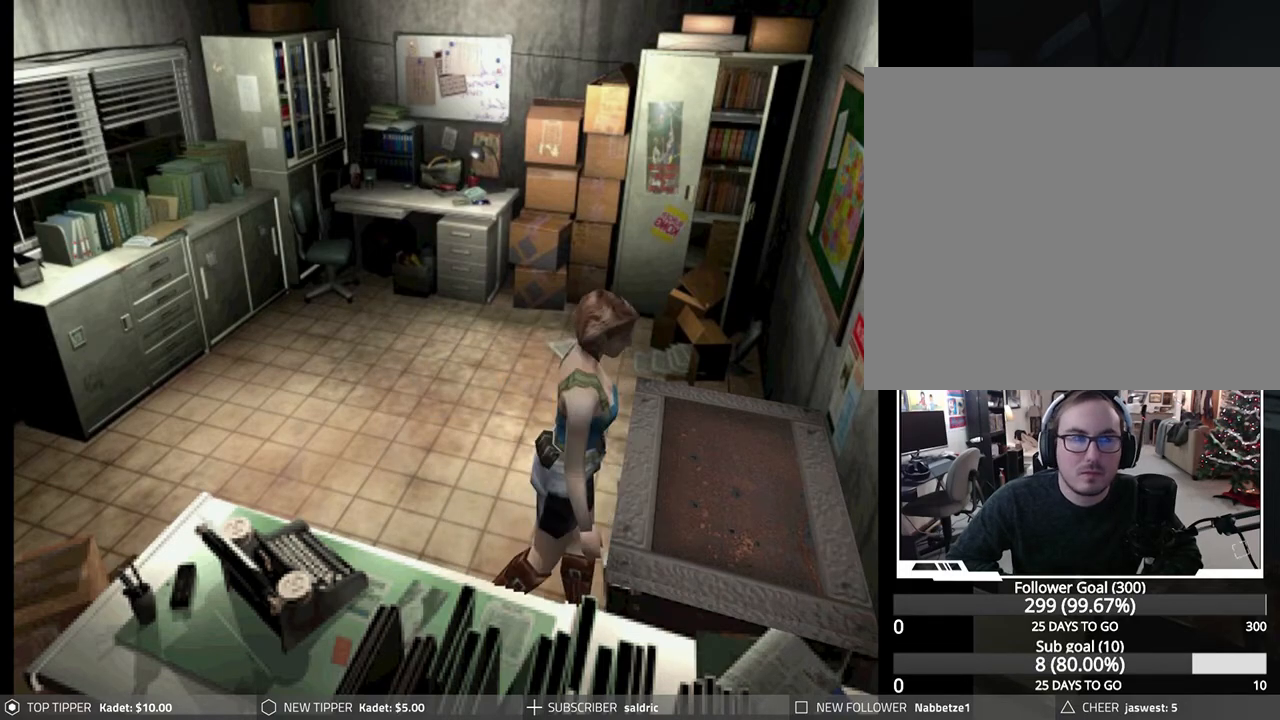
{"buttons": ["CROSS"], "left_stick": "center", "events": [[83, "CROSS", "down"], [133, "DPAD_LEFT", "up"], [233, "CROSS", "up"], [283, "CROSS", "down"], [417, "CROSS", "up"], [467, "CROSS", "down"]]}
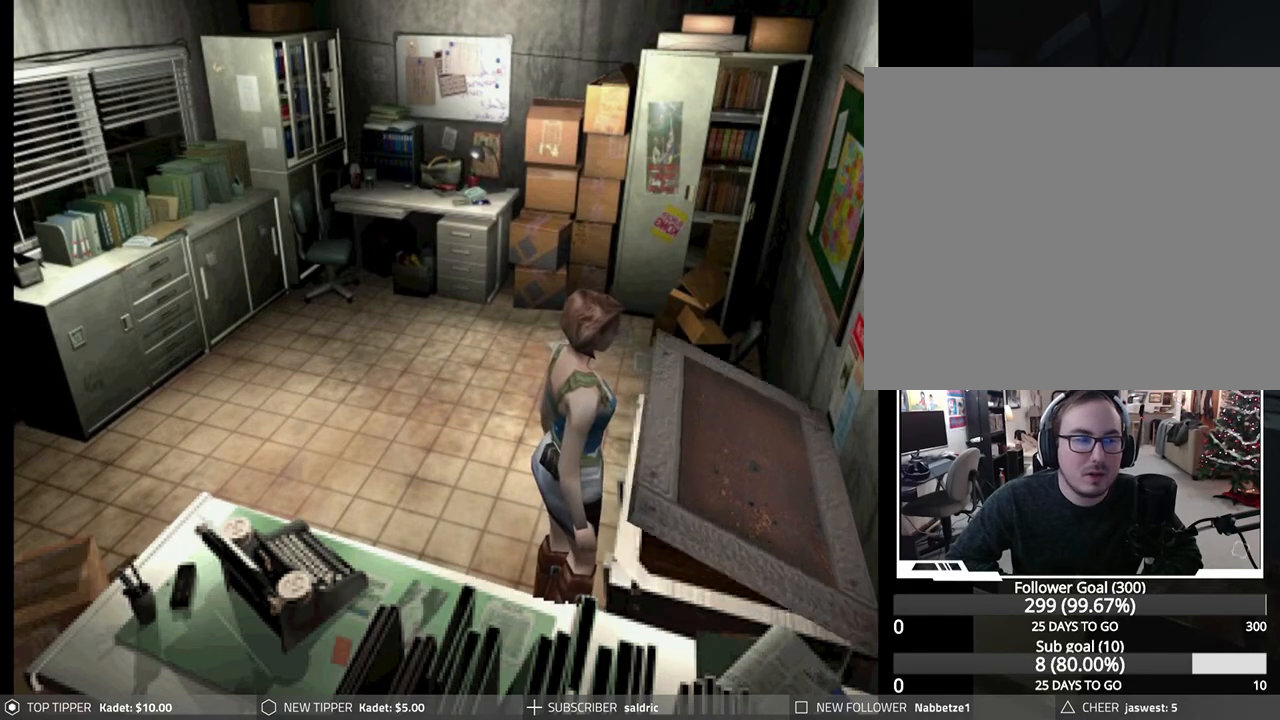
{"buttons": ["CROSS"], "left_stick": "center", "events": [[200, "CROSS", "up"], [283, "CROSS", "down"], [400, "CROSS", "up"], [467, "CROSS", "down"]]}
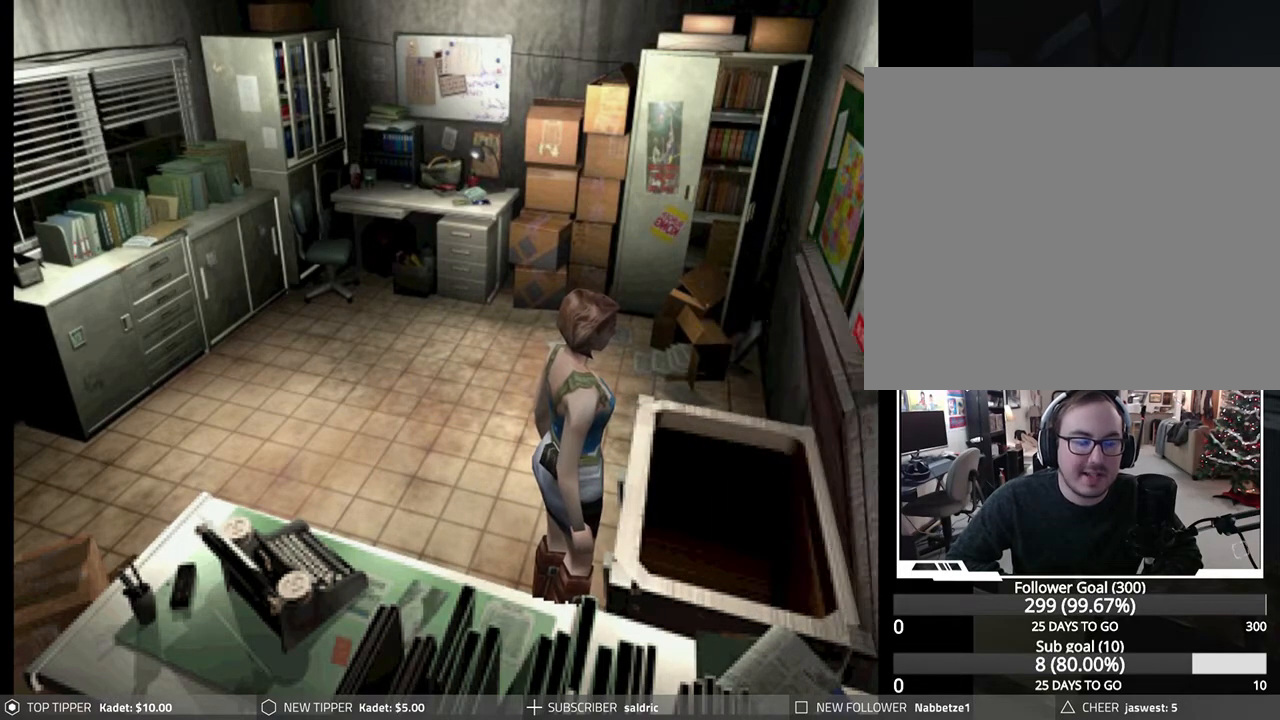
{"buttons": [], "left_stick": "center", "events": [[83, "CROSS", "up"], [167, "CROSS", "down"], [267, "CROSS", "up"], [367, "CROSS", "down"], [467, "CROSS", "up"]]}
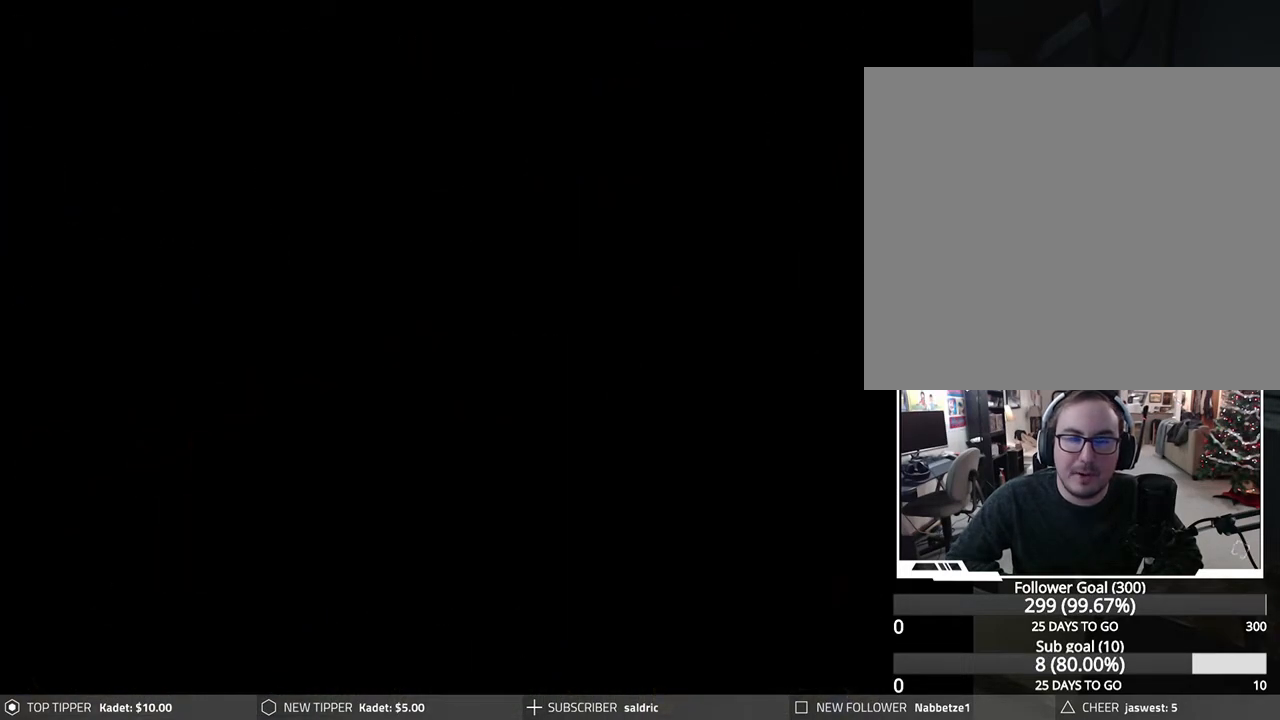
{"buttons": ["DPAD_DOWN"], "left_stick": "center", "events": [[50, "CROSS", "down"], [167, "CROSS", "up"], [483, "DPAD_DOWN", "down"]]}
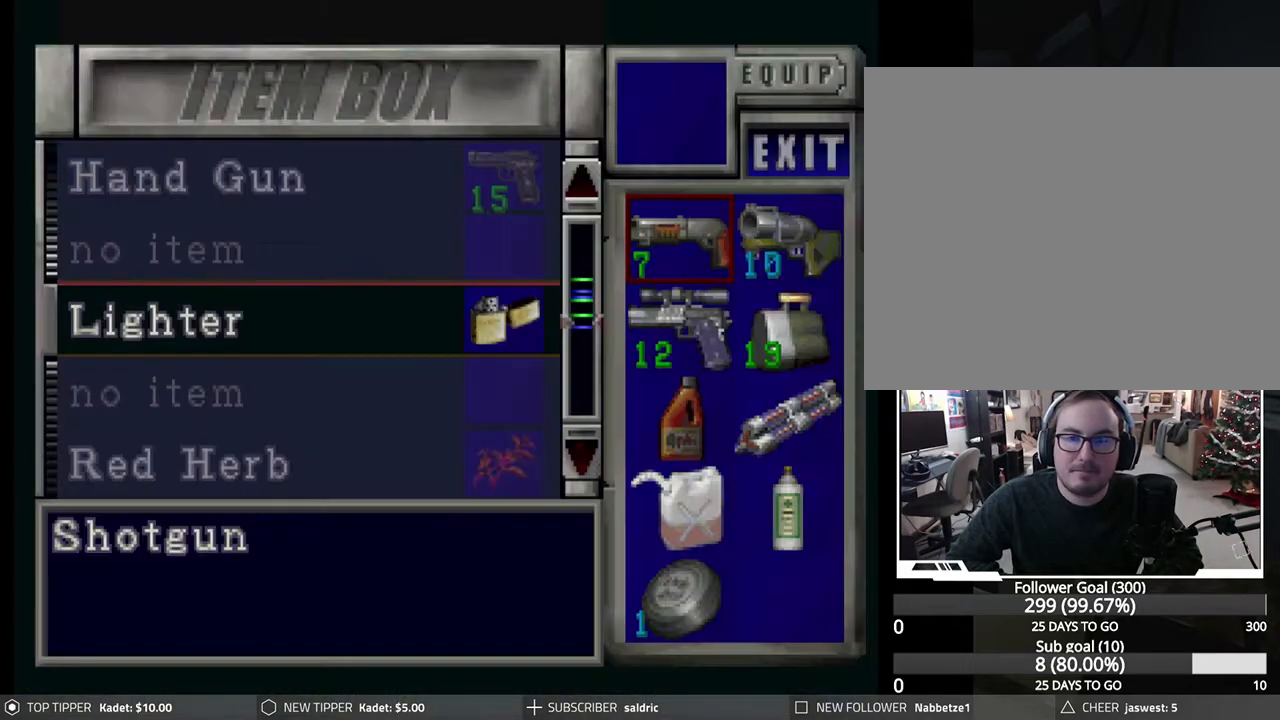
{"buttons": ["DPAD_DOWN"], "left_stick": "center", "events": [[83, "DPAD_DOWN", "up"], [150, "DPAD_DOWN", "down"], [233, "DPAD_DOWN", "up"], [300, "DPAD_DOWN", "down"], [367, "DPAD_DOWN", "up"], [433, "DPAD_DOWN", "down"]]}
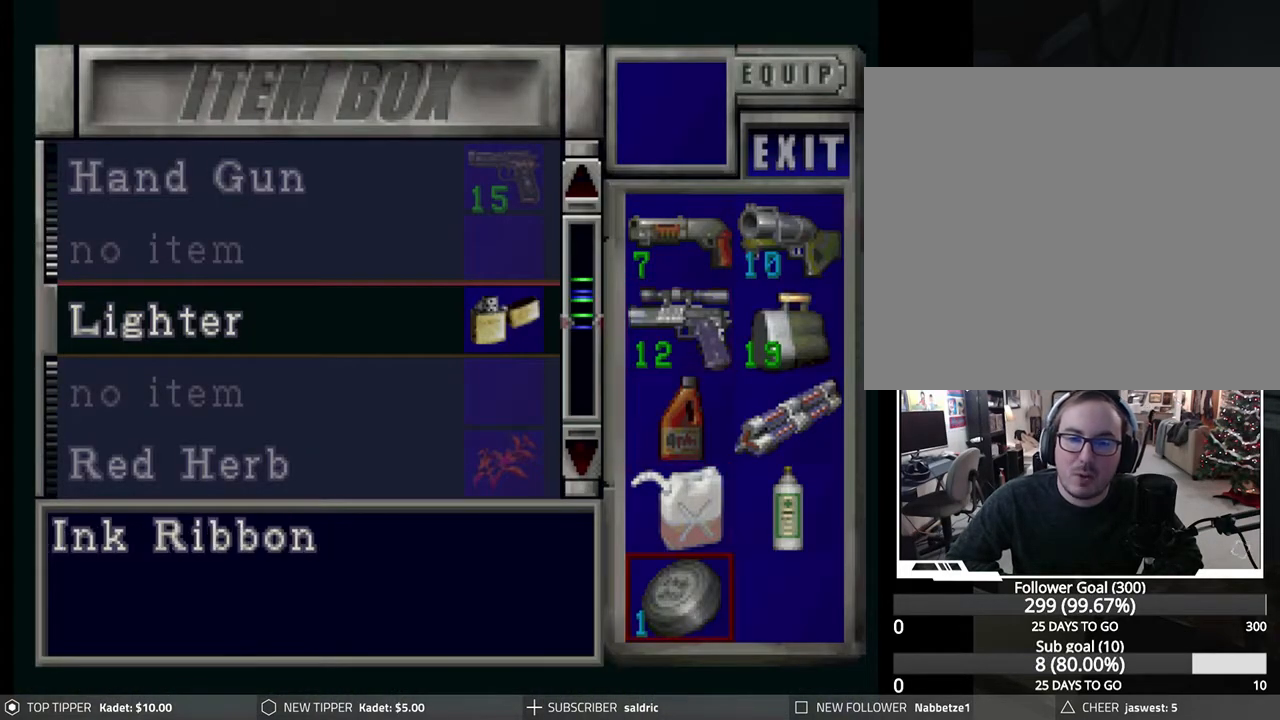
{"buttons": ["CROSS"], "left_stick": "center", "events": [[33, "DPAD_DOWN", "up"], [483, "CROSS", "down"]]}